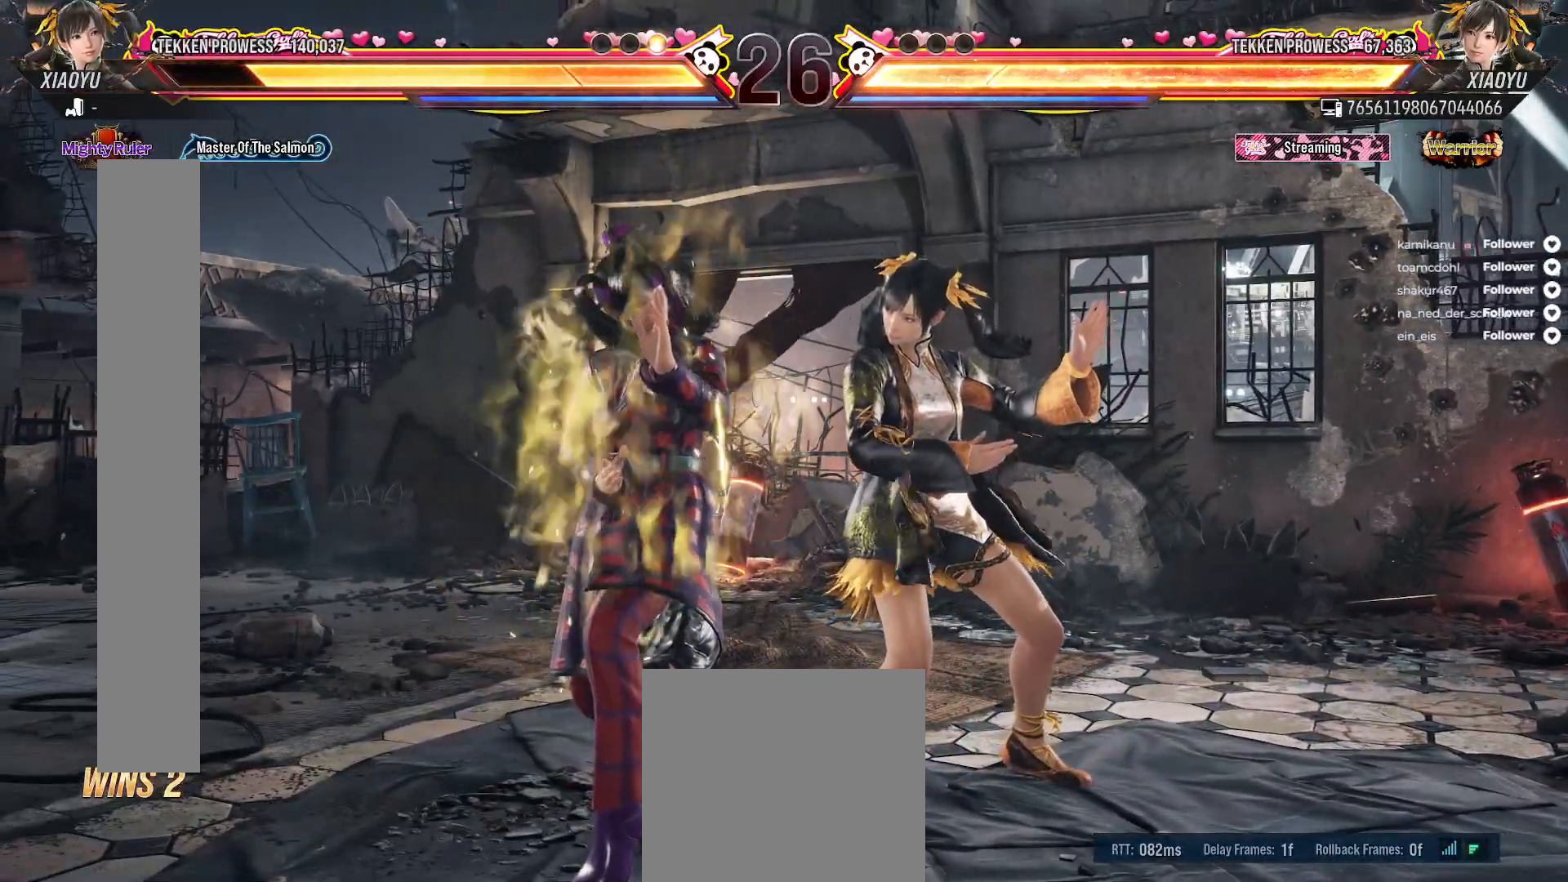
Gameplay with a controller (Xbox layout); each line is a JSON object with the inputs held at the frame after it. "events" lists button and stick changes between this image and that frame as [ms after this image, input, new state], when the widget could be followed in between. Not read: L3 left_stick.
{"buttons": [], "right_stick": "center", "events": []}
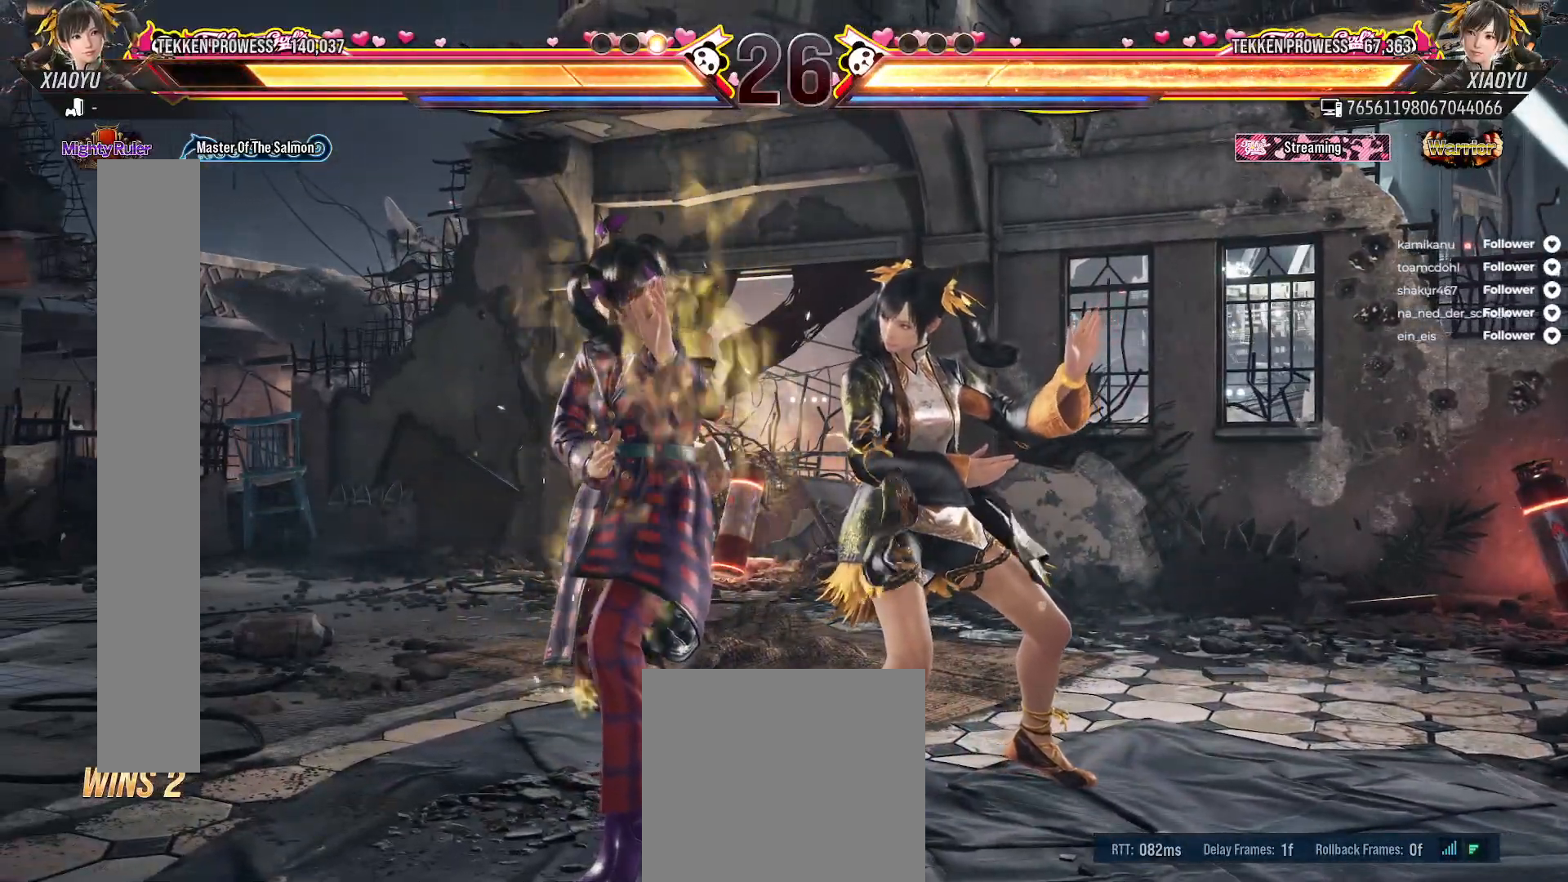
{"buttons": [], "right_stick": "center", "events": []}
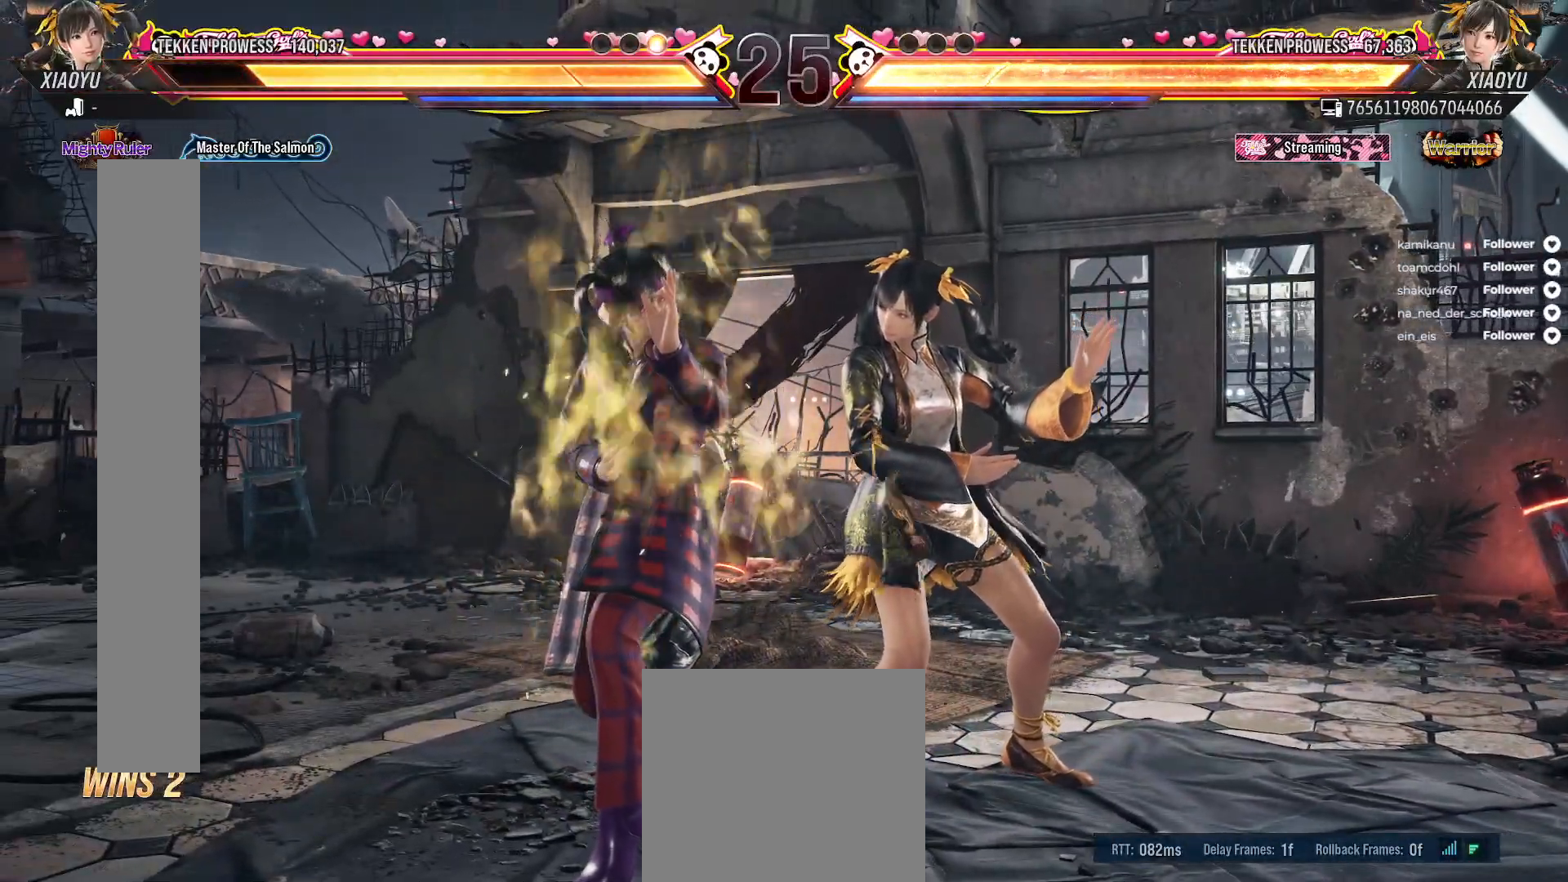
{"buttons": [], "right_stick": "center", "events": []}
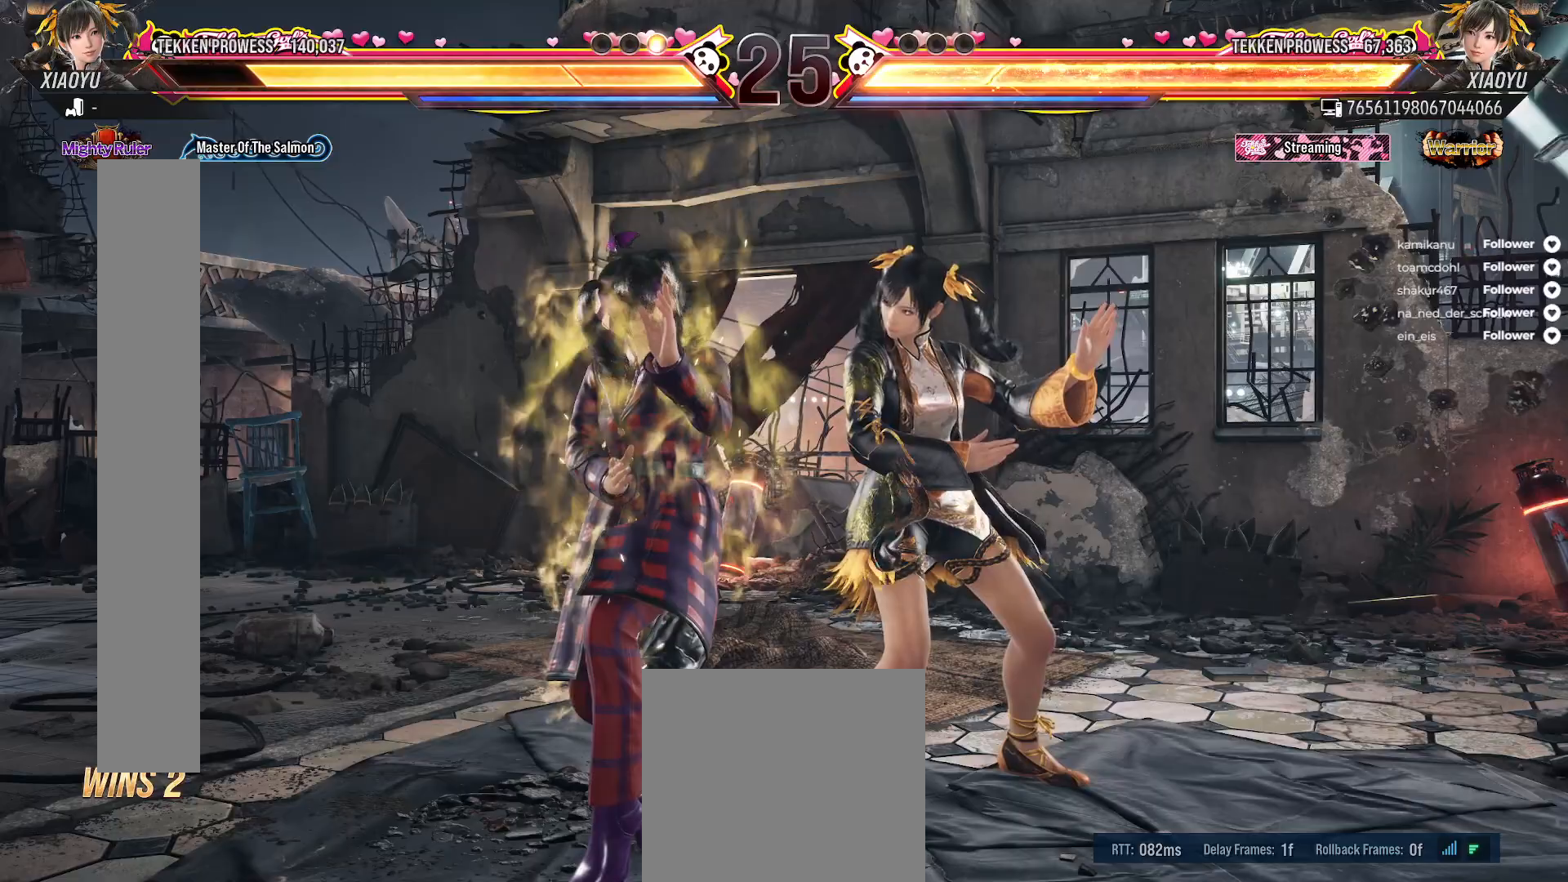
{"buttons": [], "right_stick": "center", "events": []}
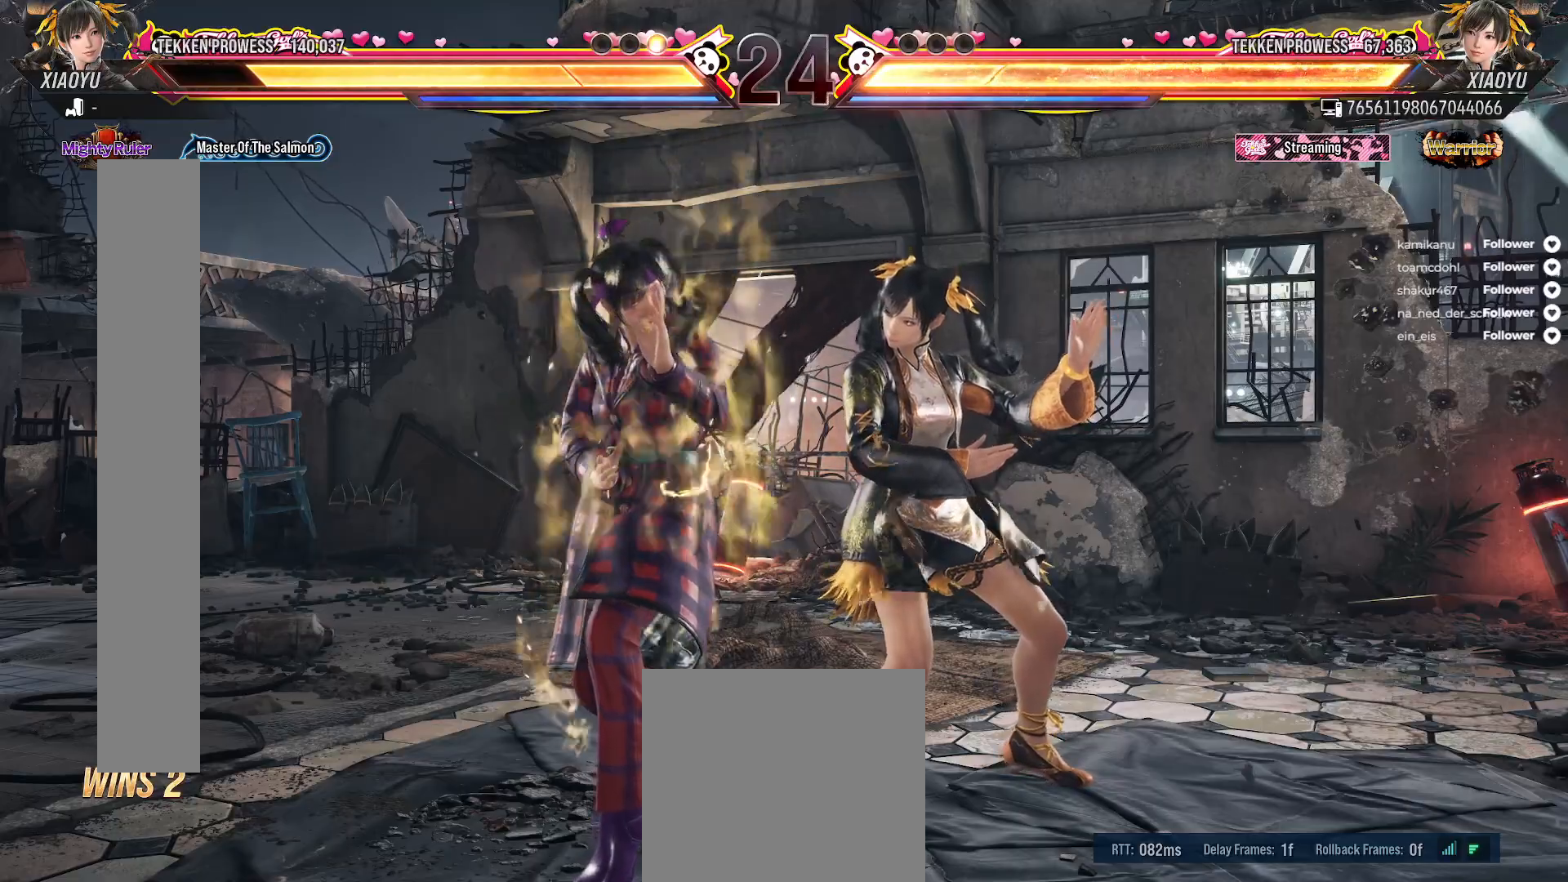
{"buttons": ["X", "DPAD_DOWN", "DPAD_LEFT"], "right_stick": "center", "events": [[383, "DPAD_LEFT", "down"], [400, "DPAD_DOWN", "down"], [400, "X", "down"]]}
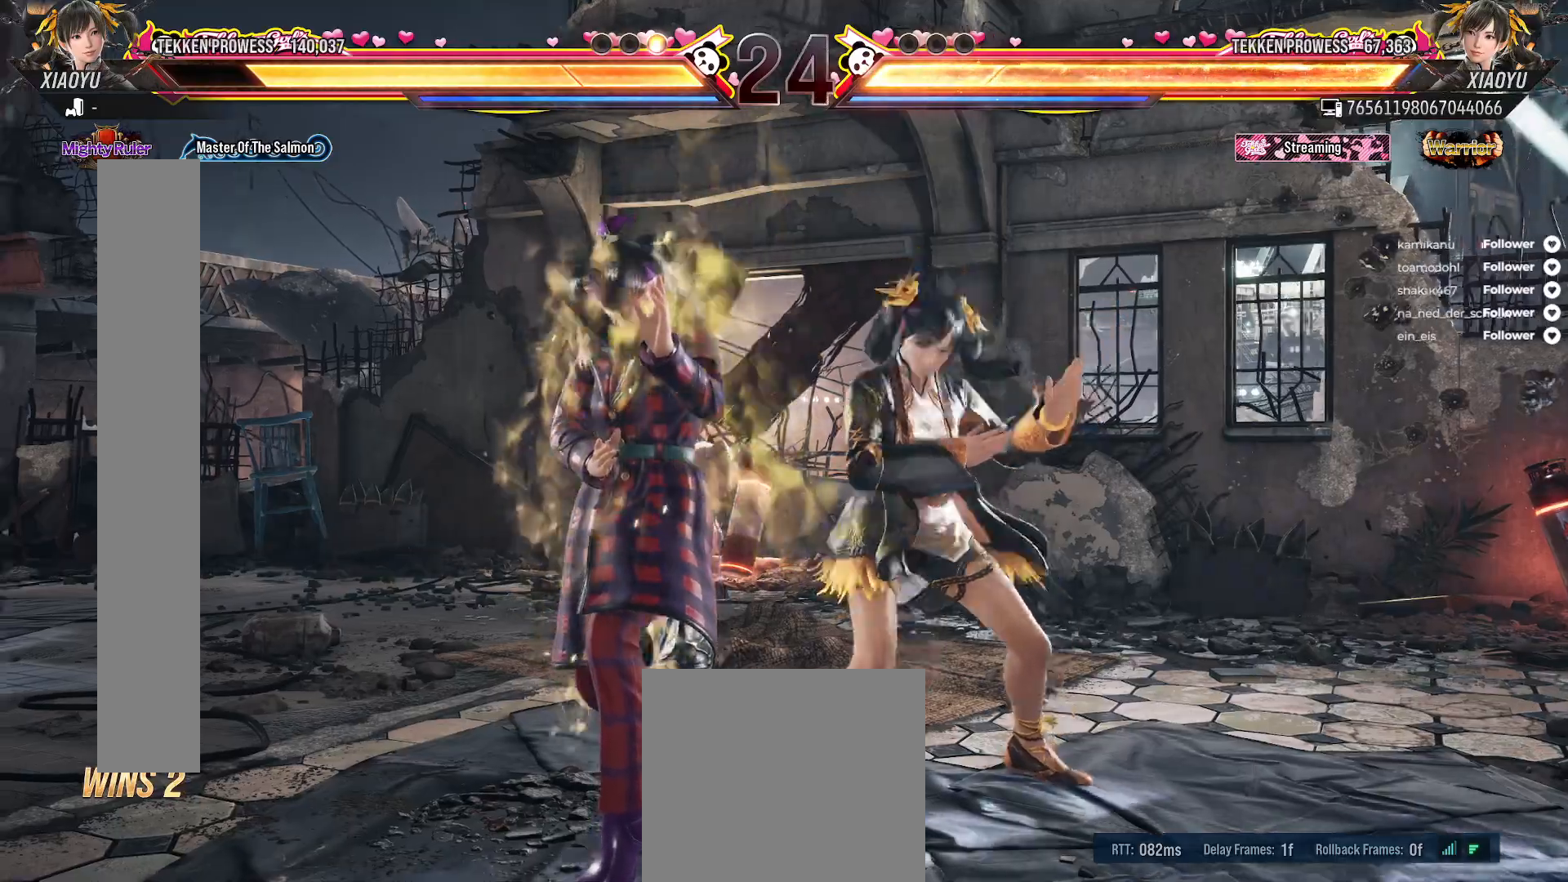
{"buttons": [], "right_stick": "center", "events": [[50, "X", "up"], [83, "DPAD_DOWN", "up"], [83, "DPAD_LEFT", "up"]]}
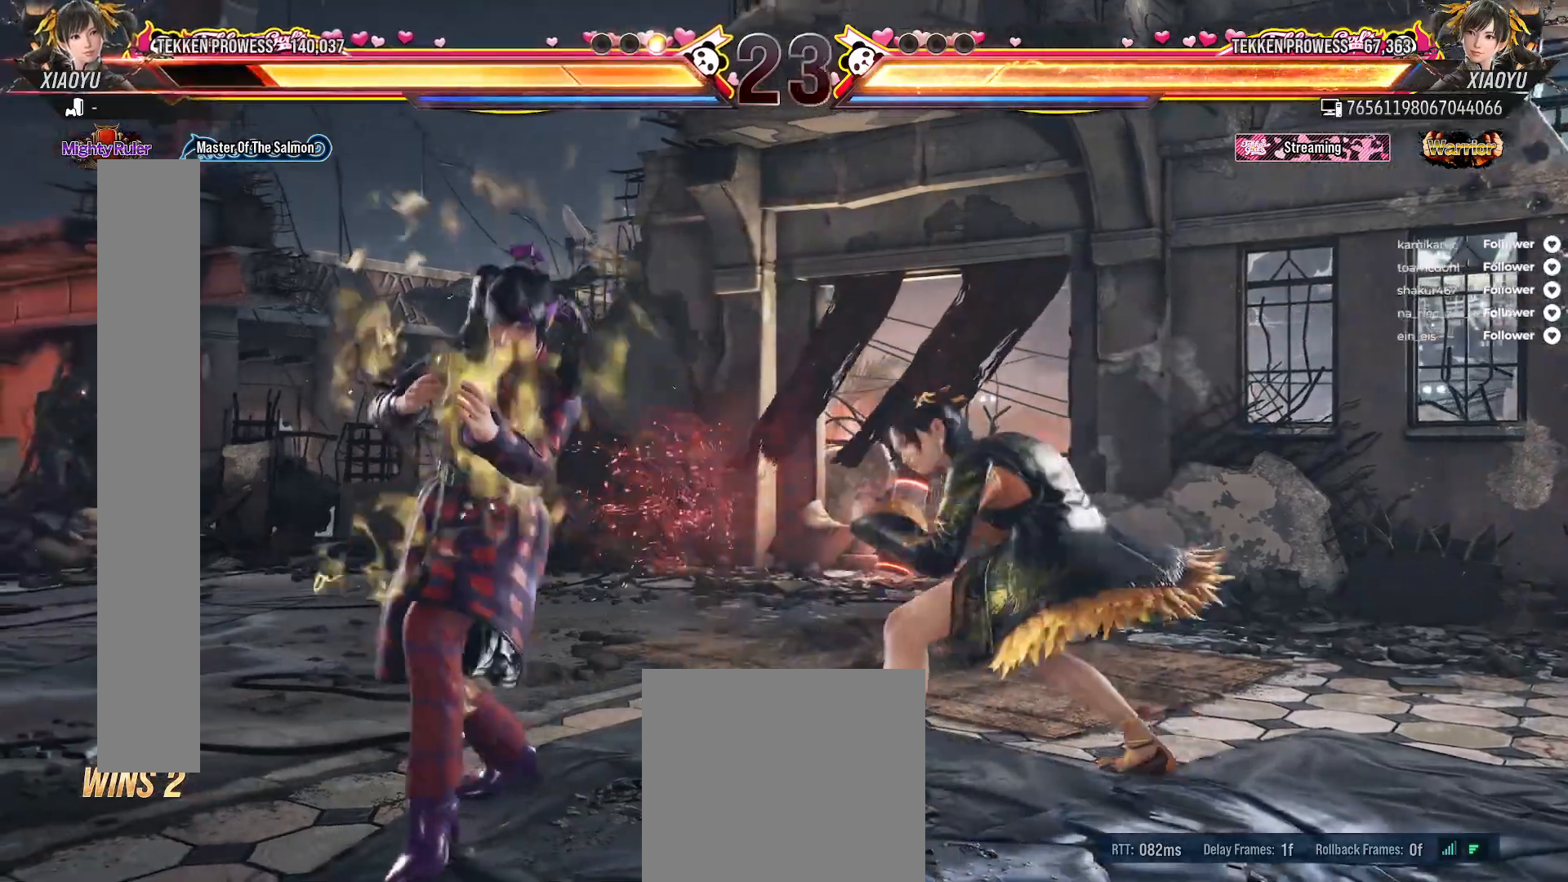
{"buttons": [], "right_stick": "center", "events": [[300, "DPAD_LEFT", "down"], [417, "DPAD_LEFT", "up"]]}
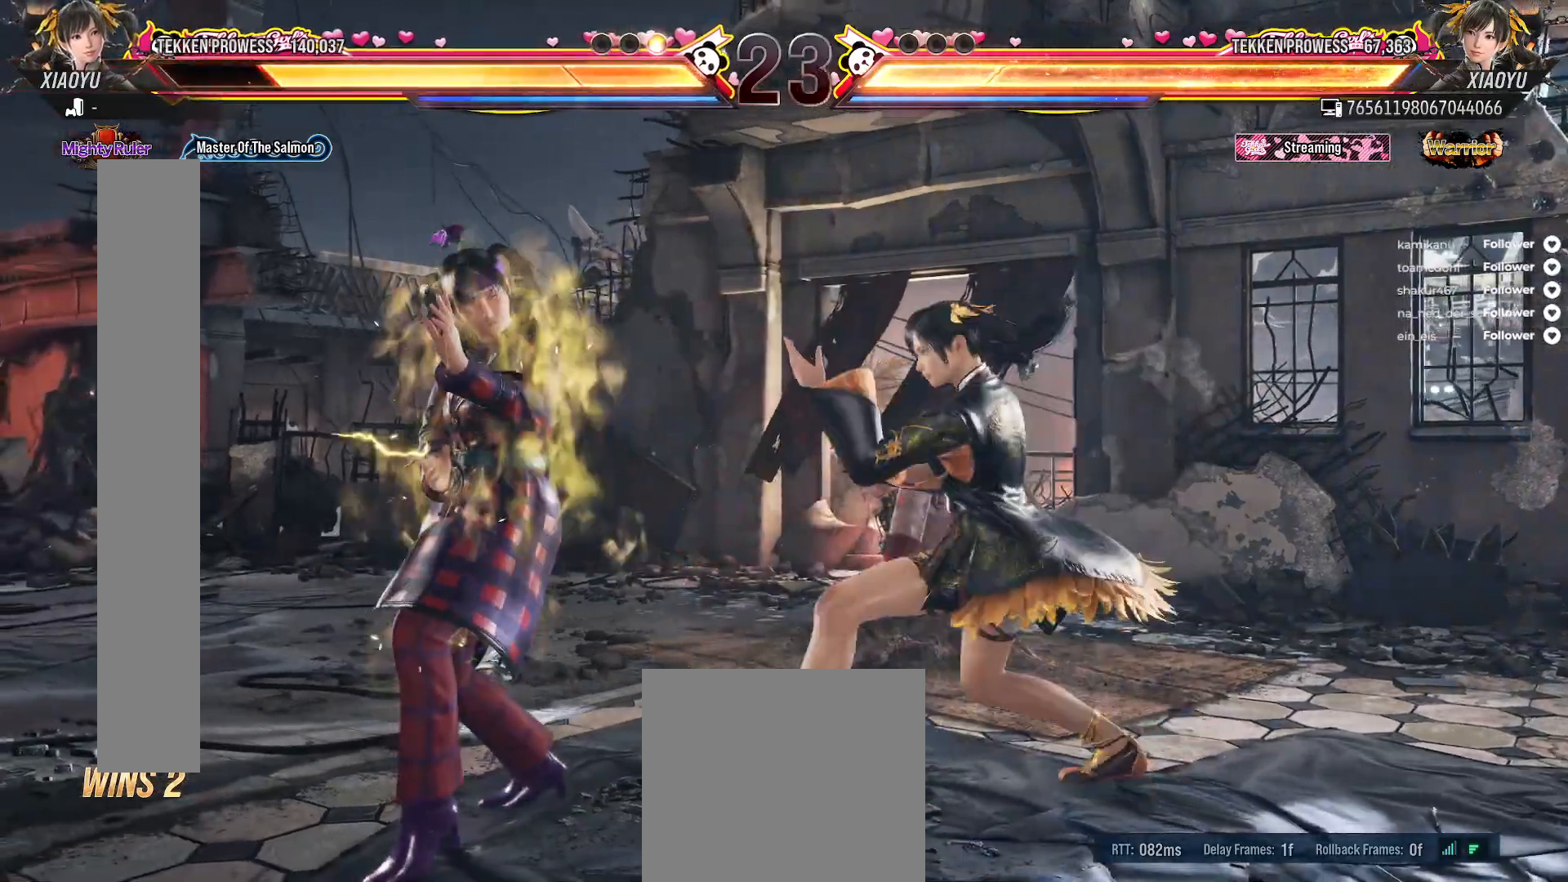
{"buttons": [], "right_stick": "center", "events": [[50, "DPAD_LEFT", "down"], [150, "DPAD_LEFT", "up"], [250, "DPAD_RIGHT", "down"], [350, "R2", "down"], [467, "DPAD_RIGHT", "up"], [483, "R2", "up"]]}
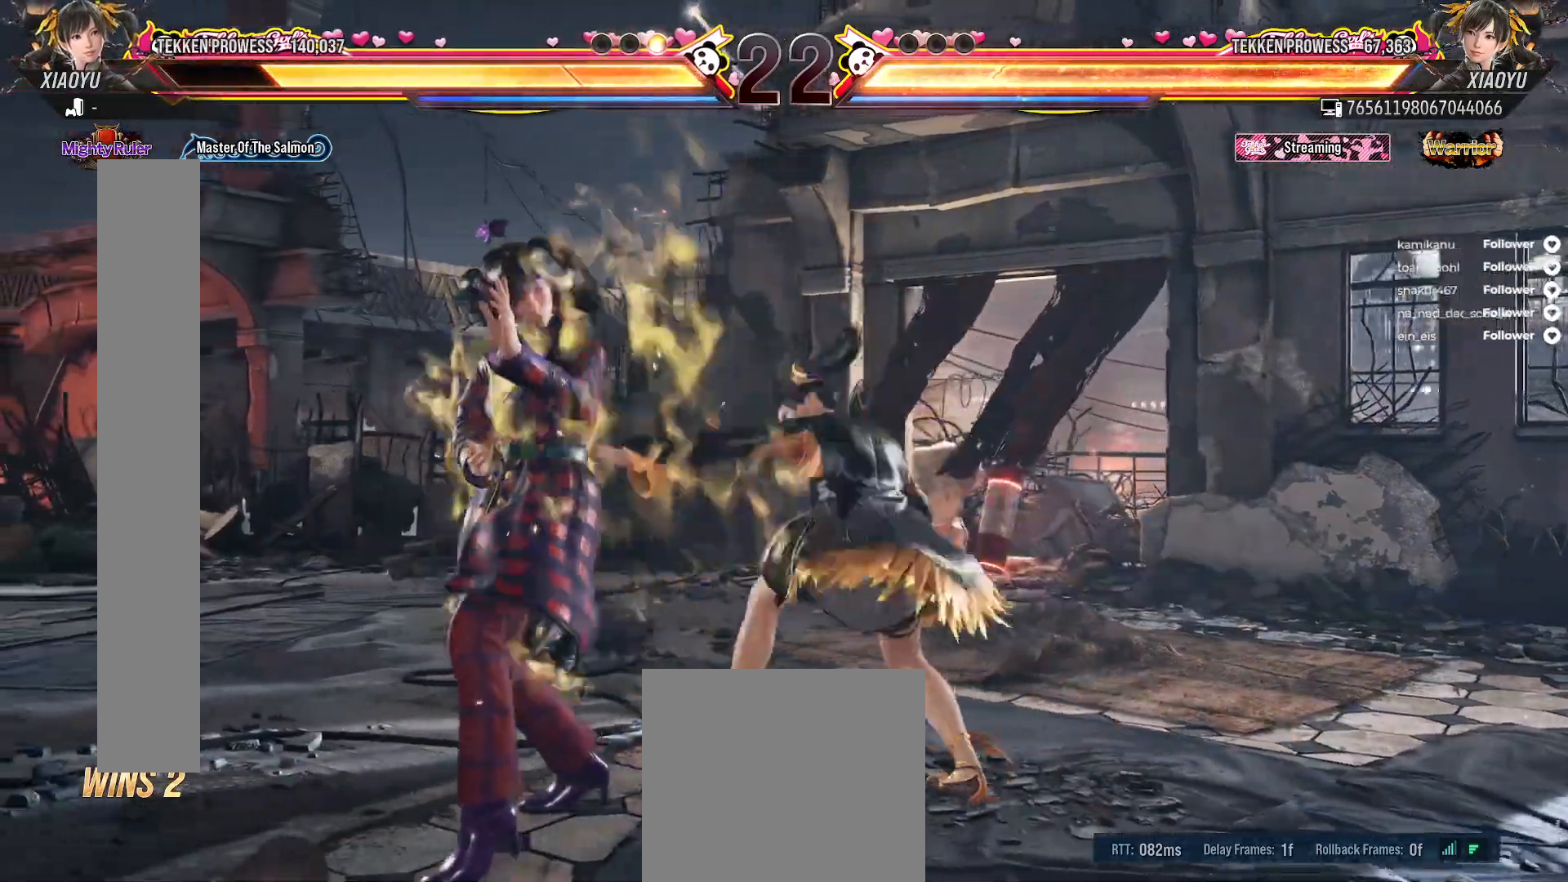
{"buttons": ["DPAD_RIGHT"], "right_stick": "center", "events": [[367, "DPAD_RIGHT", "down"]]}
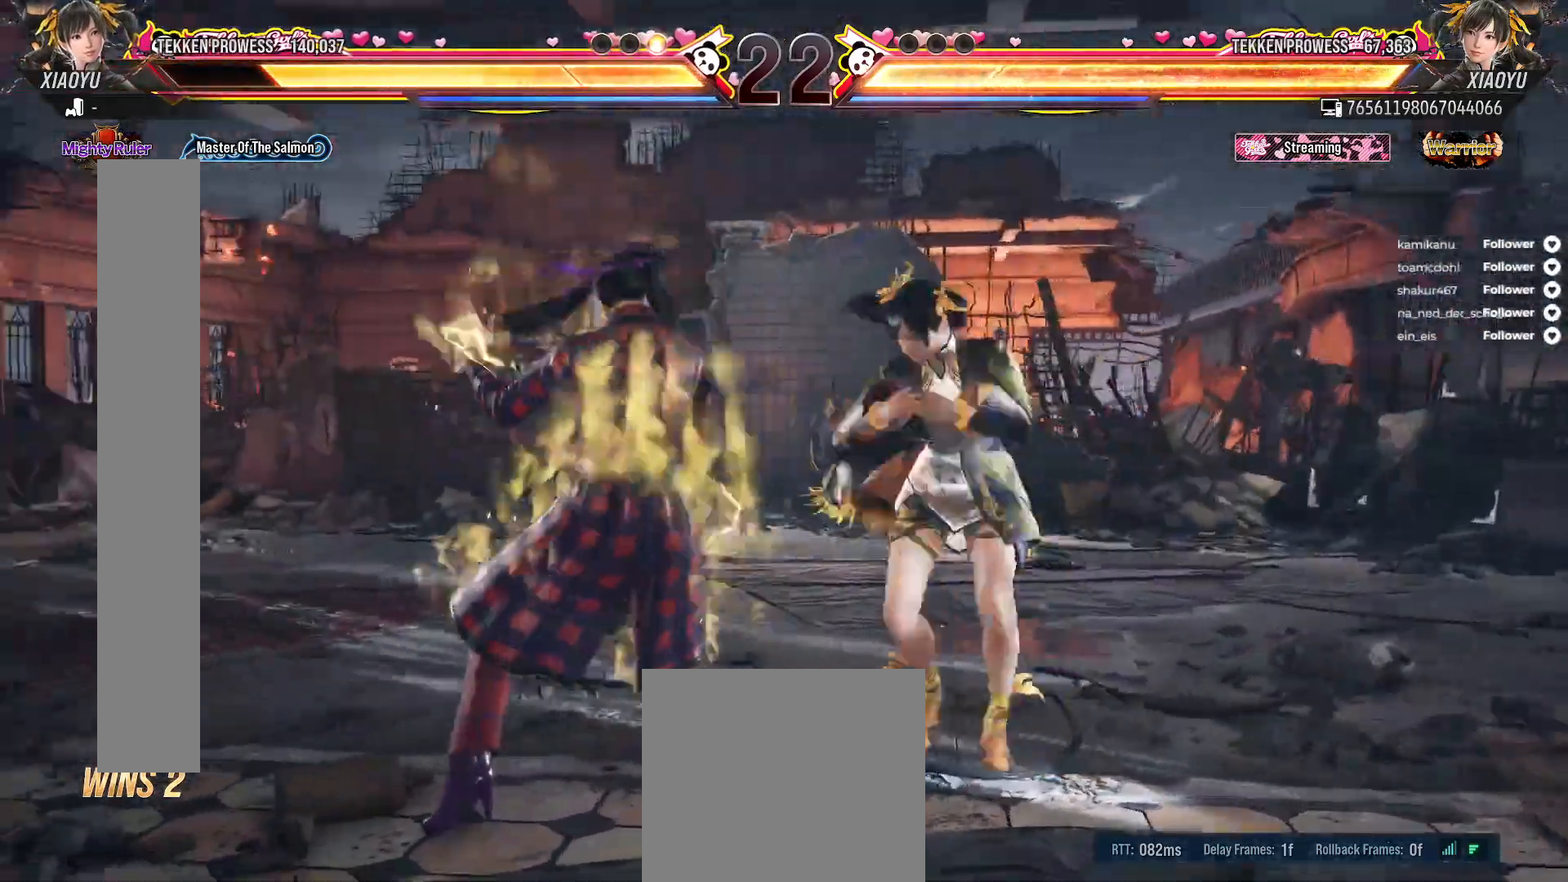
{"buttons": [], "right_stick": "center", "events": [[17, "DPAD_RIGHT", "up"]]}
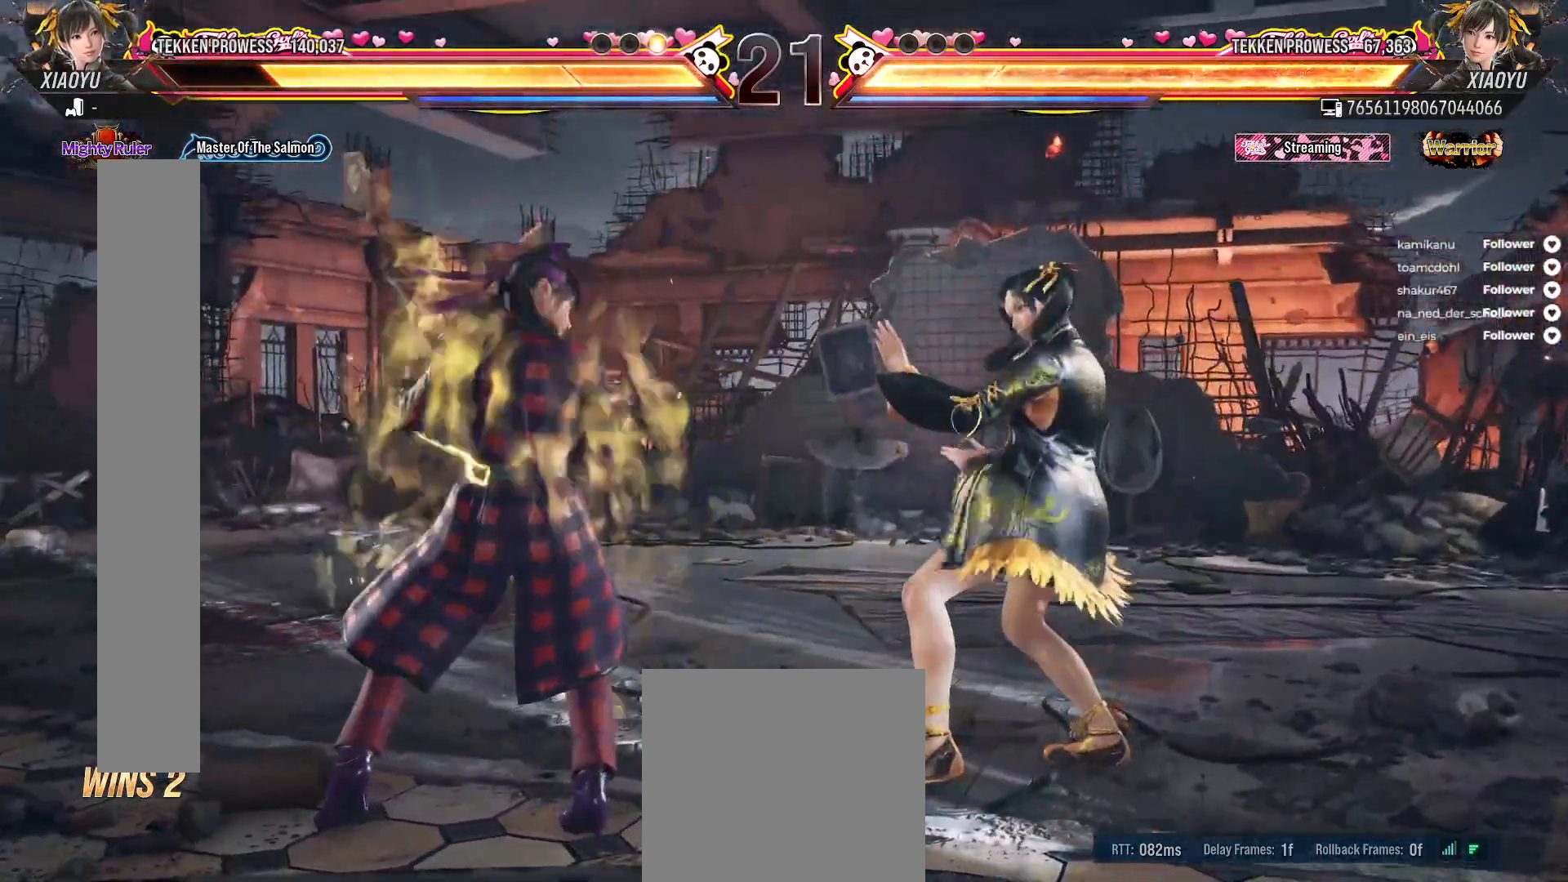
{"buttons": [], "right_stick": "center", "events": [[167, "DPAD_RIGHT", "down"], [217, "R2", "down"], [350, "R2", "up"], [383, "DPAD_RIGHT", "up"]]}
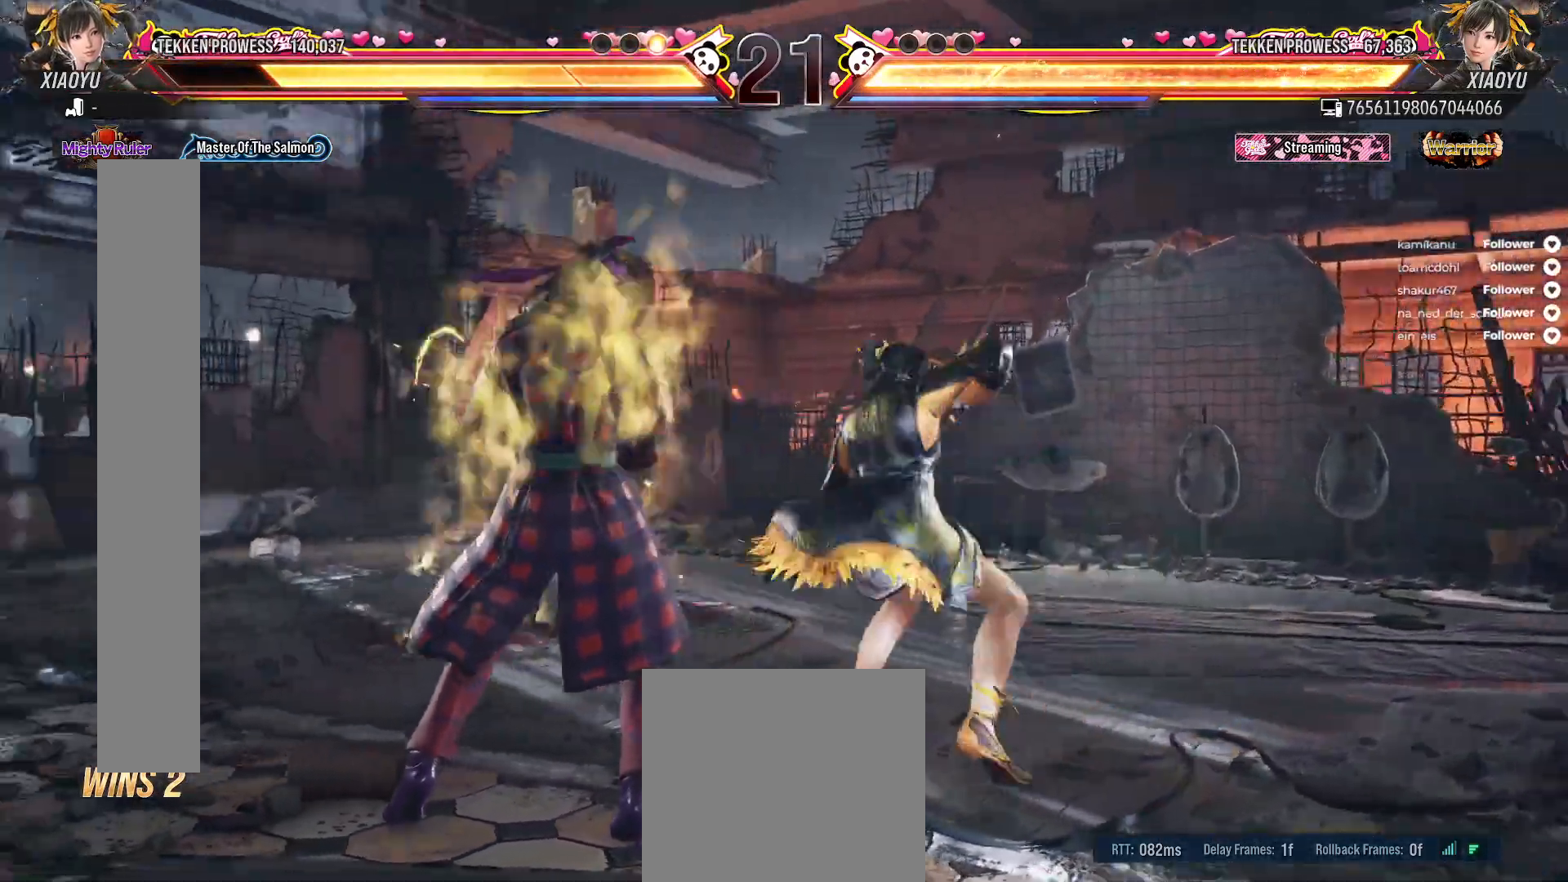
{"buttons": [], "right_stick": "center", "events": []}
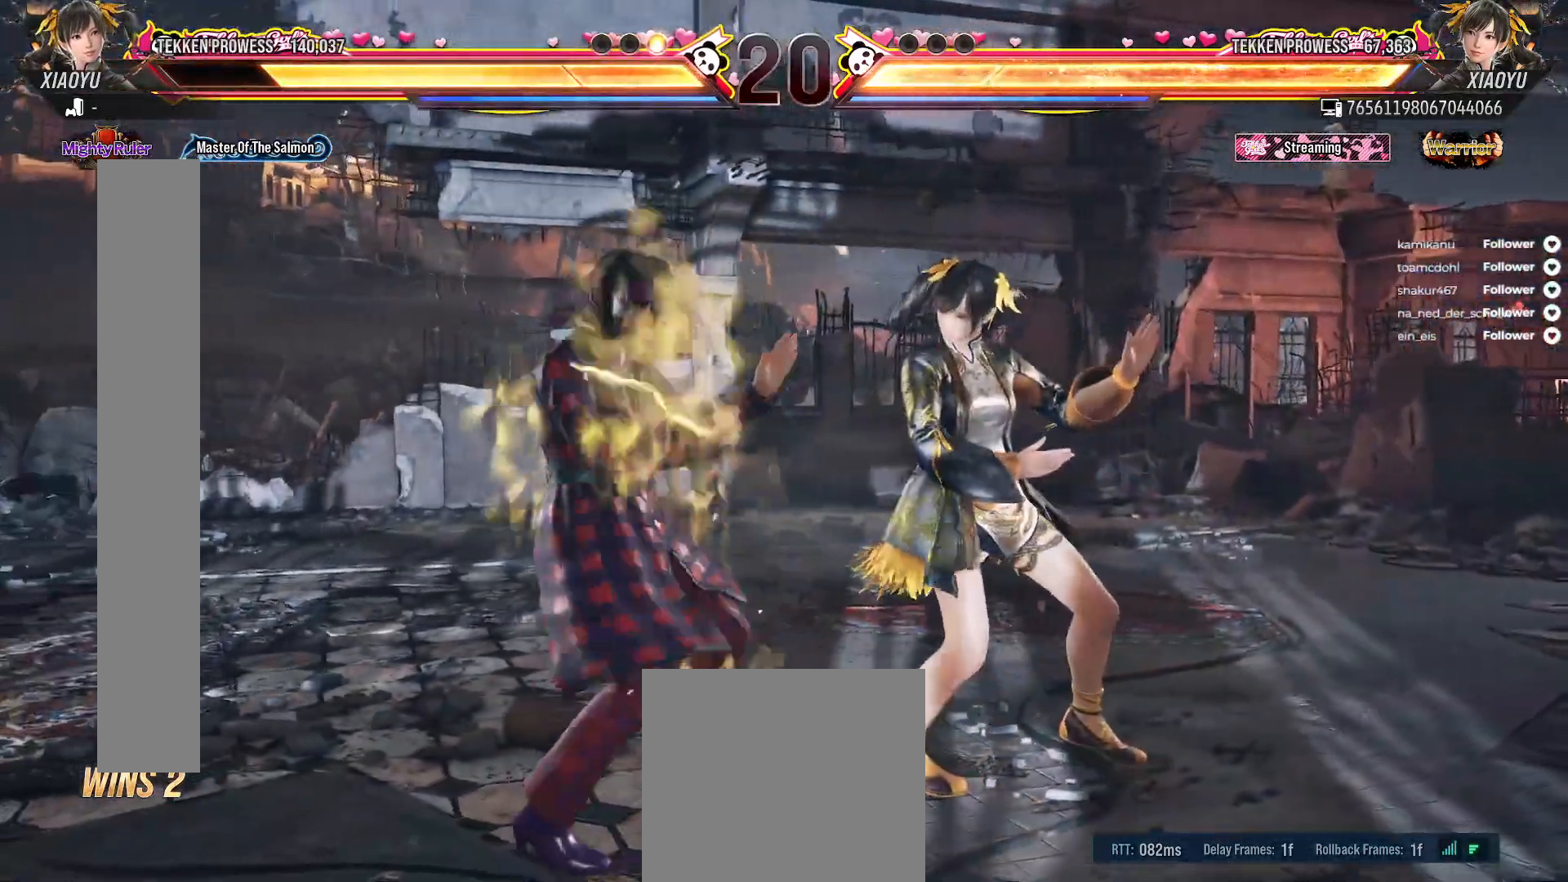
{"buttons": [], "right_stick": "center", "events": []}
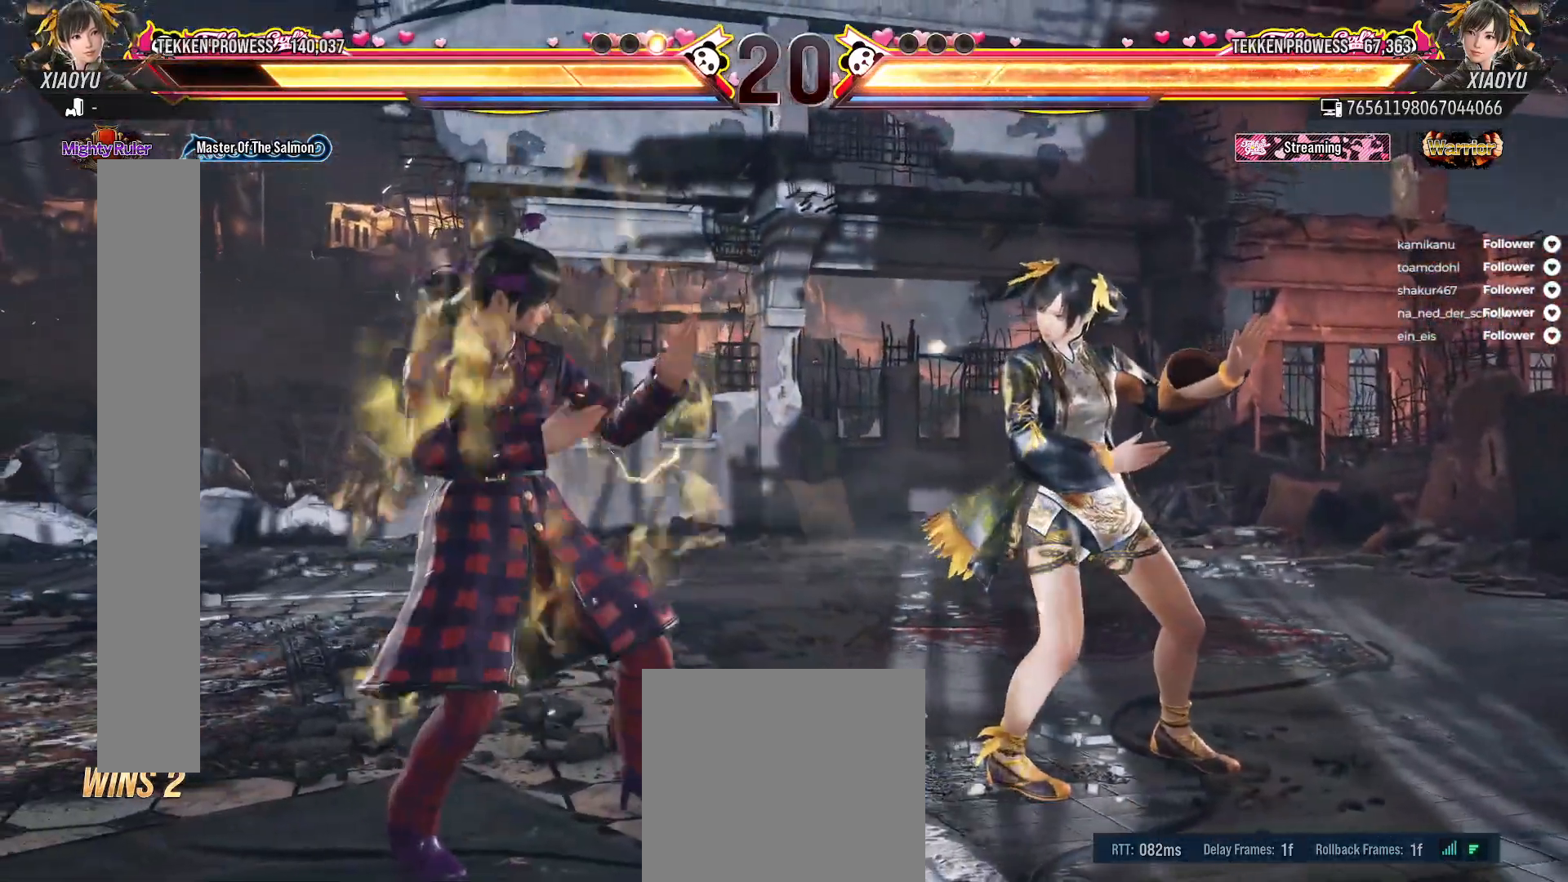
{"buttons": [], "right_stick": "center", "events": []}
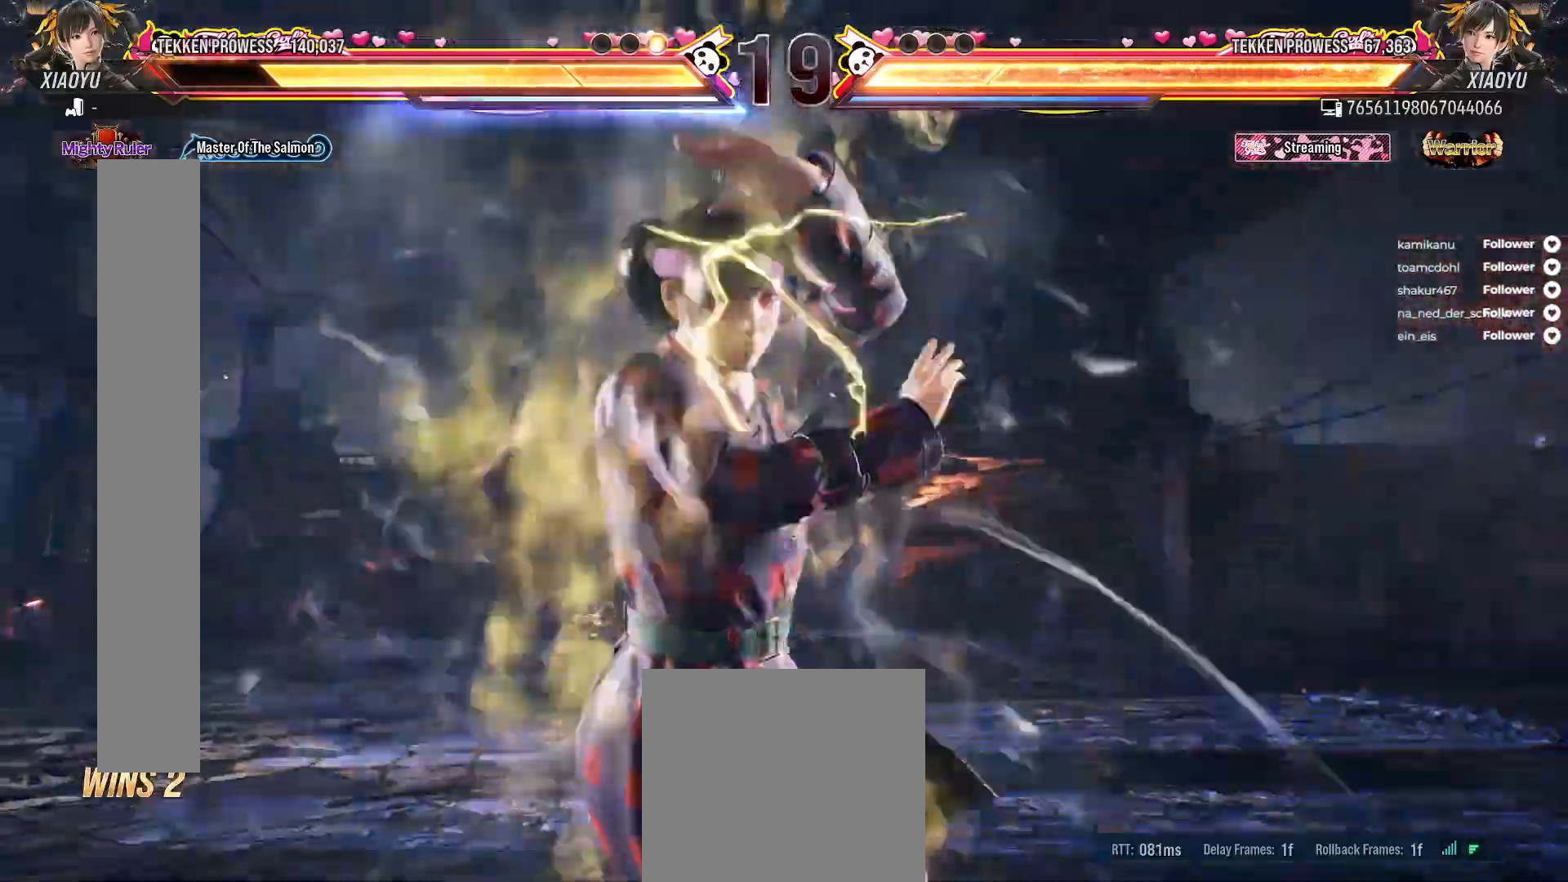
{"buttons": [], "right_stick": "center", "events": []}
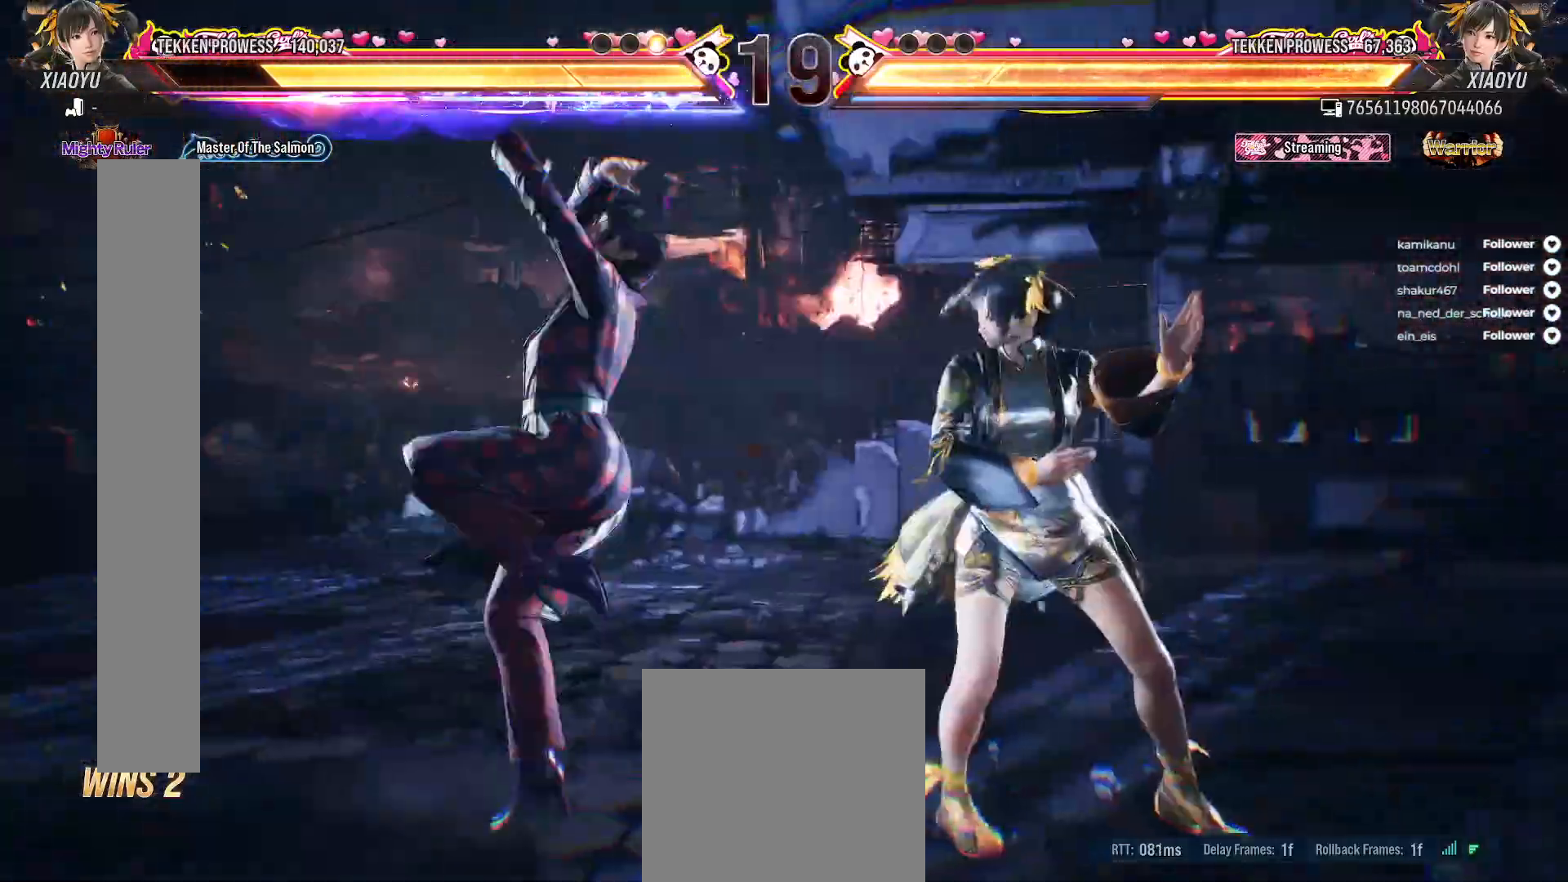
{"buttons": [], "right_stick": "center", "events": []}
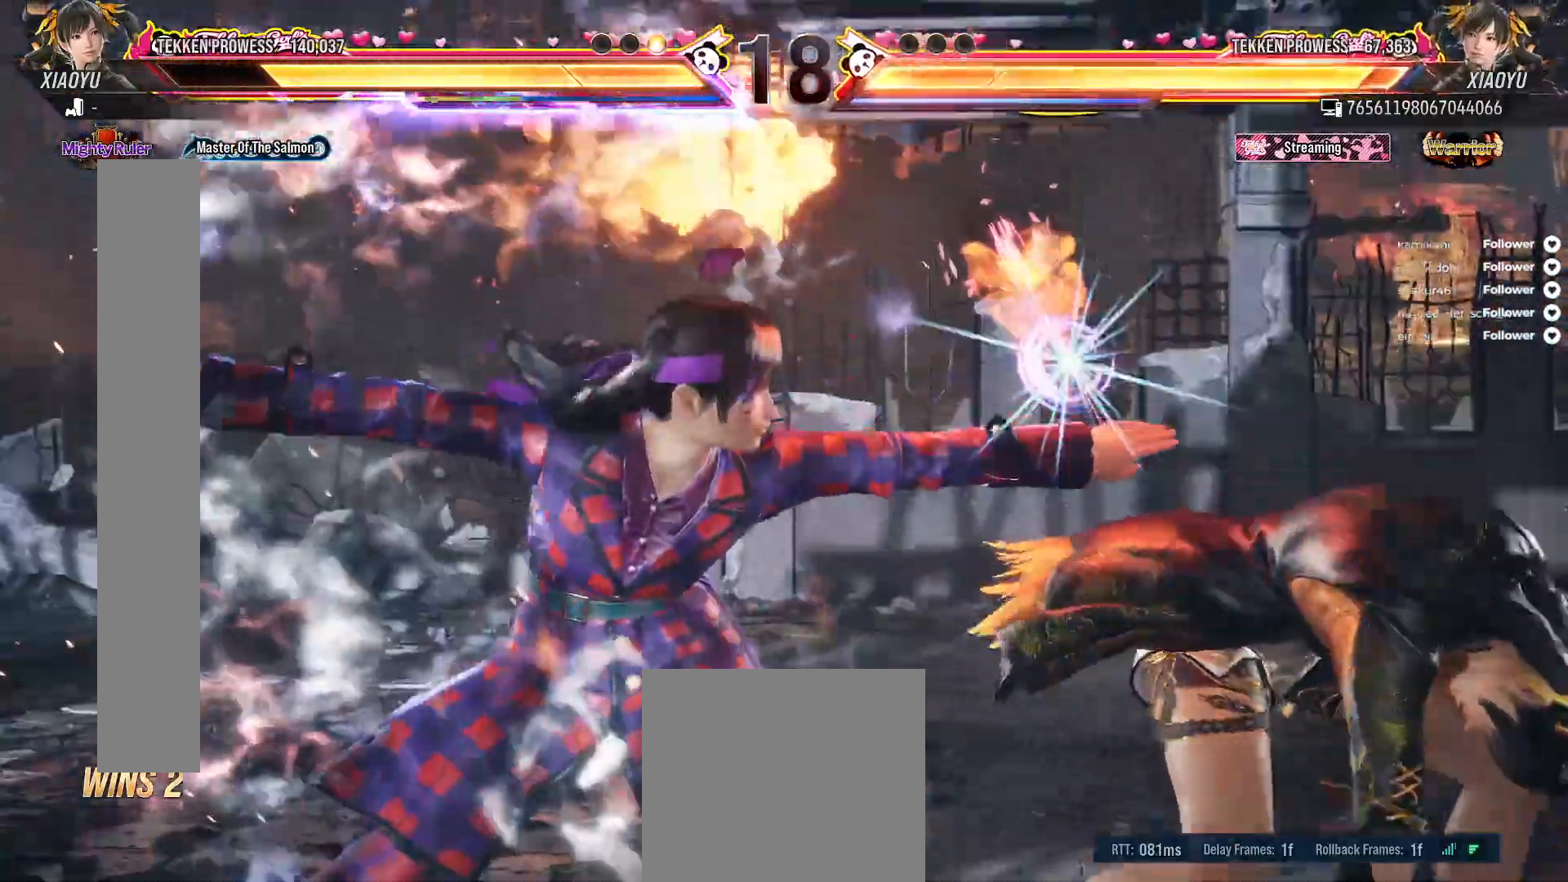
{"buttons": [], "right_stick": "center", "events": []}
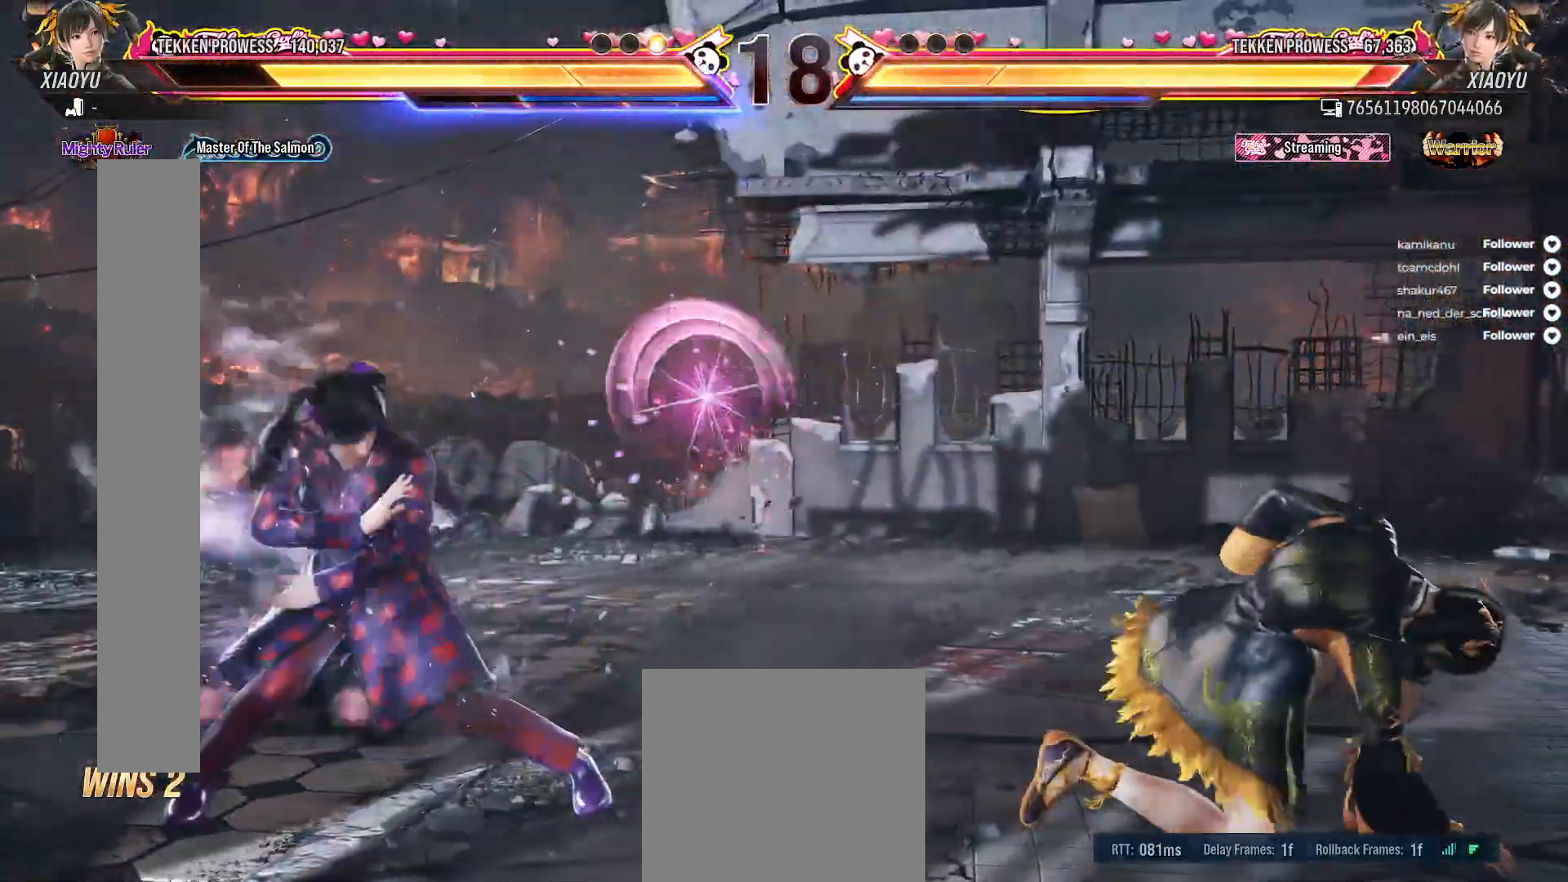
{"buttons": ["DPAD_LEFT"], "right_stick": "center", "events": [[17, "DPAD_LEFT", "down"], [133, "DPAD_LEFT", "up"], [500, "DPAD_LEFT", "down"]]}
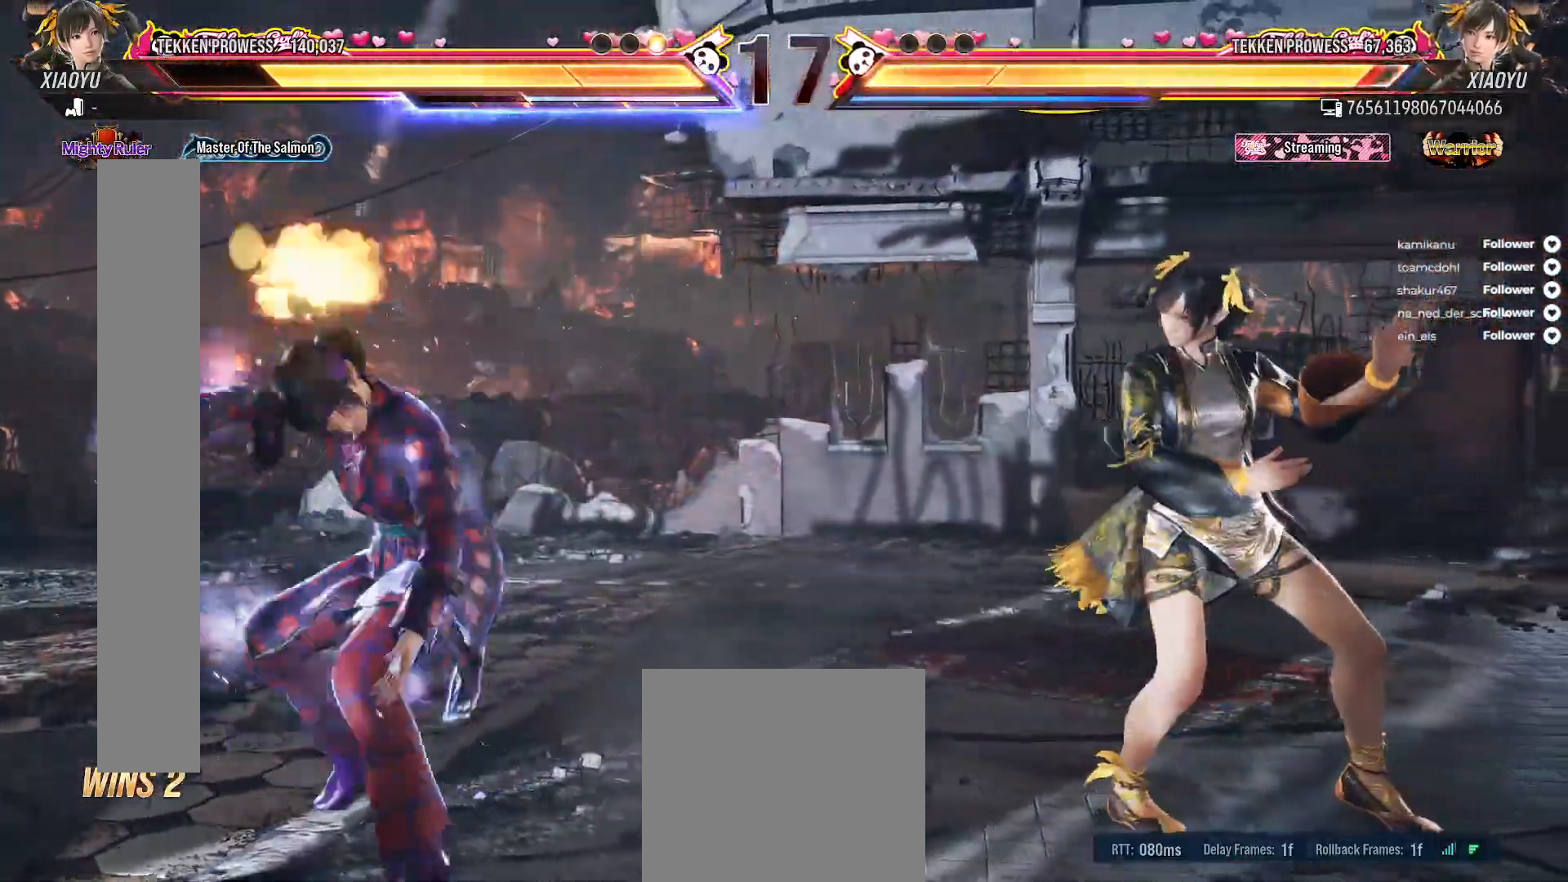
{"buttons": ["DPAD_RIGHT"], "right_stick": "center", "events": [[67, "DPAD_LEFT", "up"], [383, "DPAD_RIGHT", "down"]]}
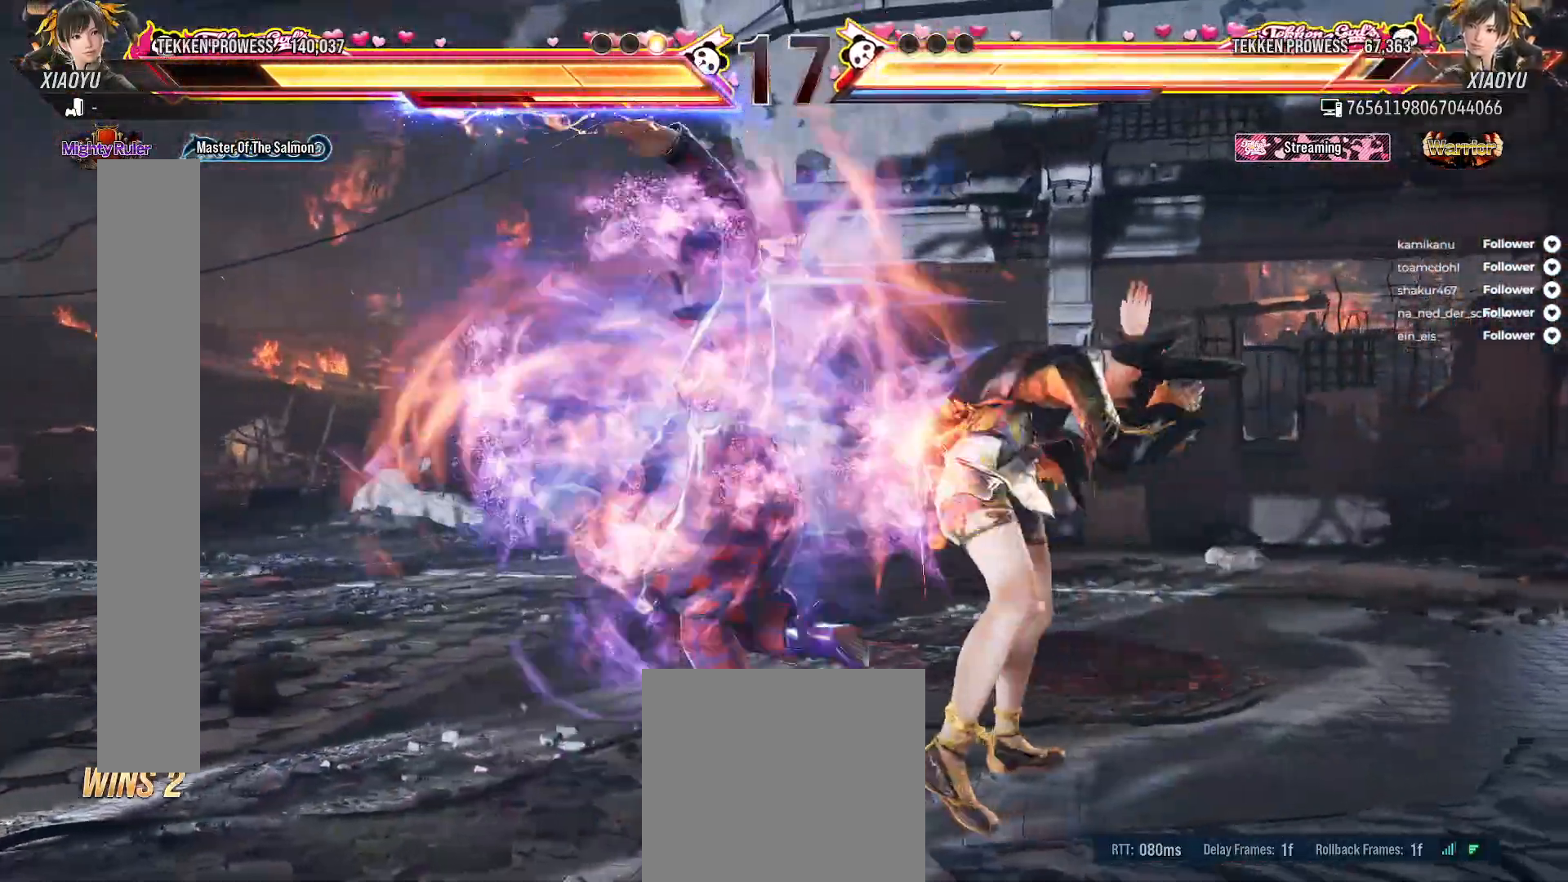
{"buttons": [], "right_stick": "center", "events": [[500, "DPAD_RIGHT", "up"]]}
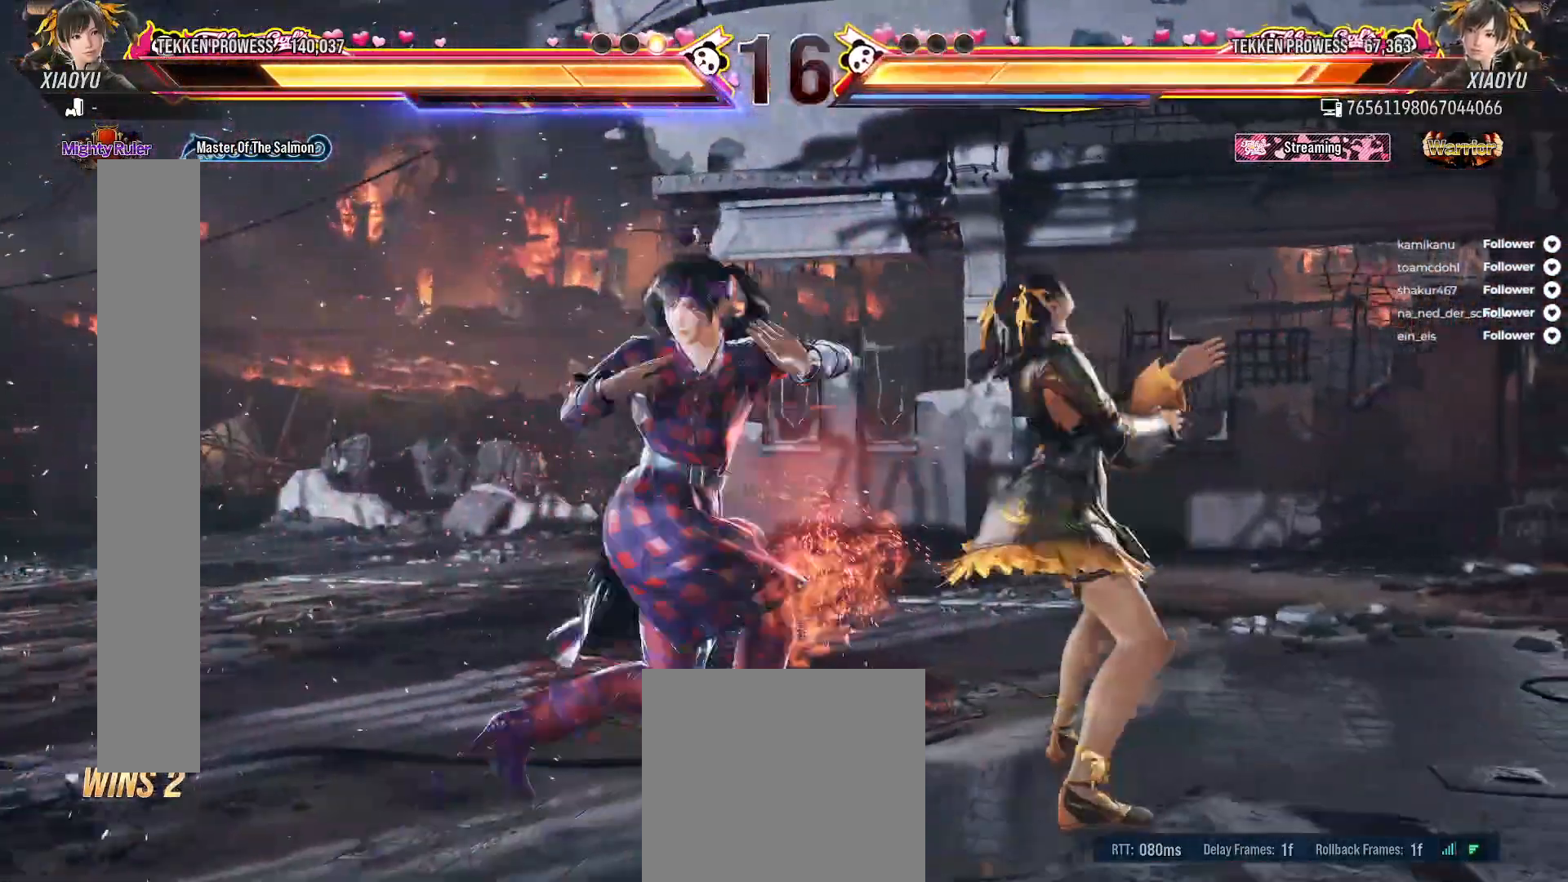
{"buttons": [], "right_stick": "center", "events": []}
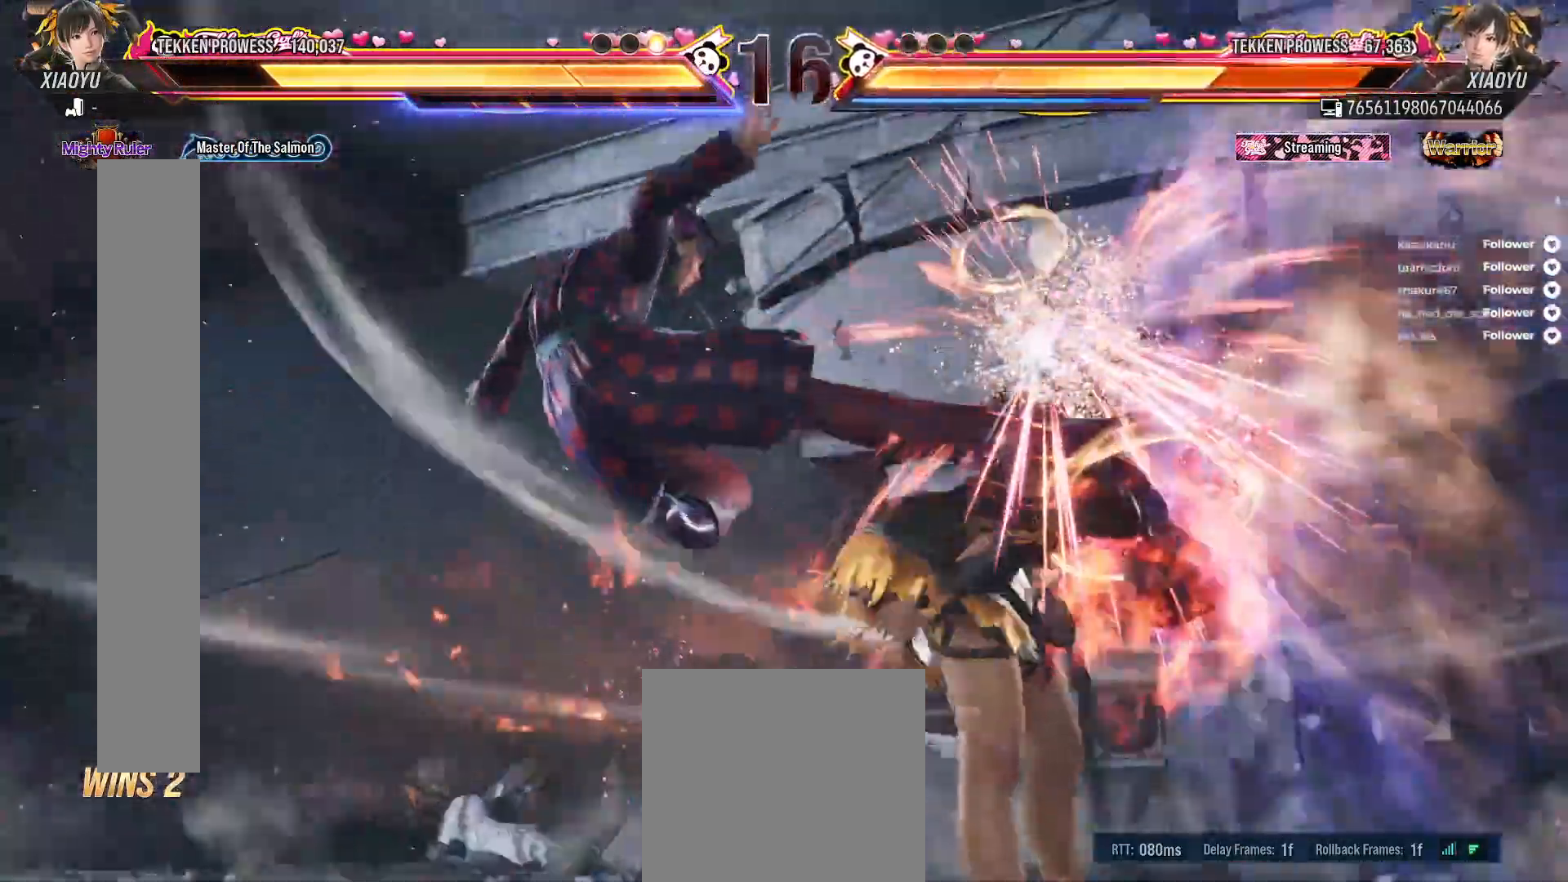
{"buttons": [], "right_stick": "center", "events": []}
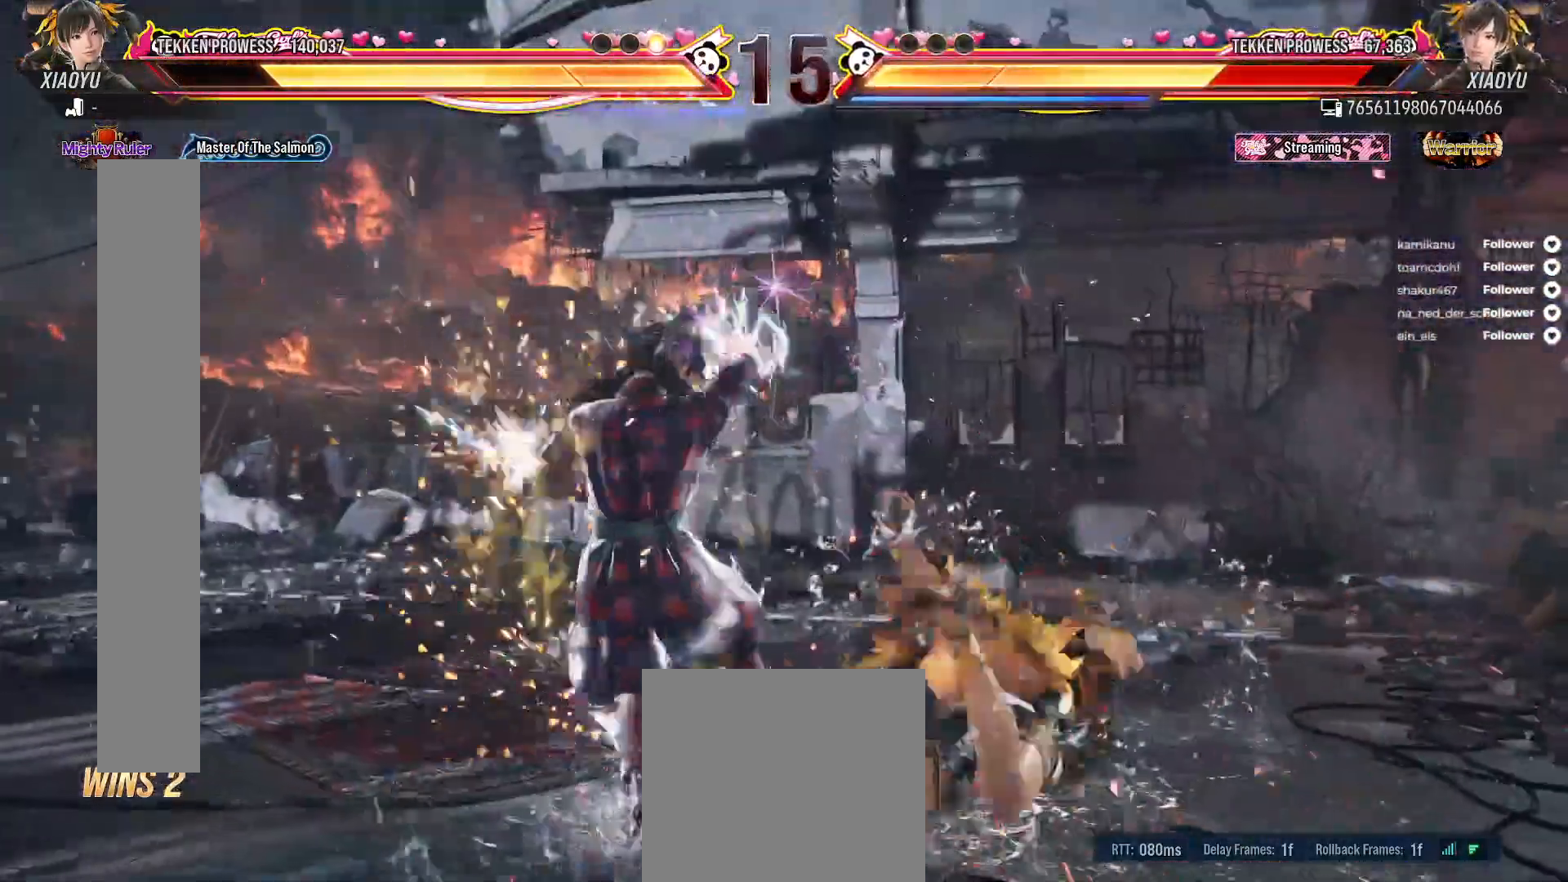
{"buttons": [], "right_stick": "center", "events": []}
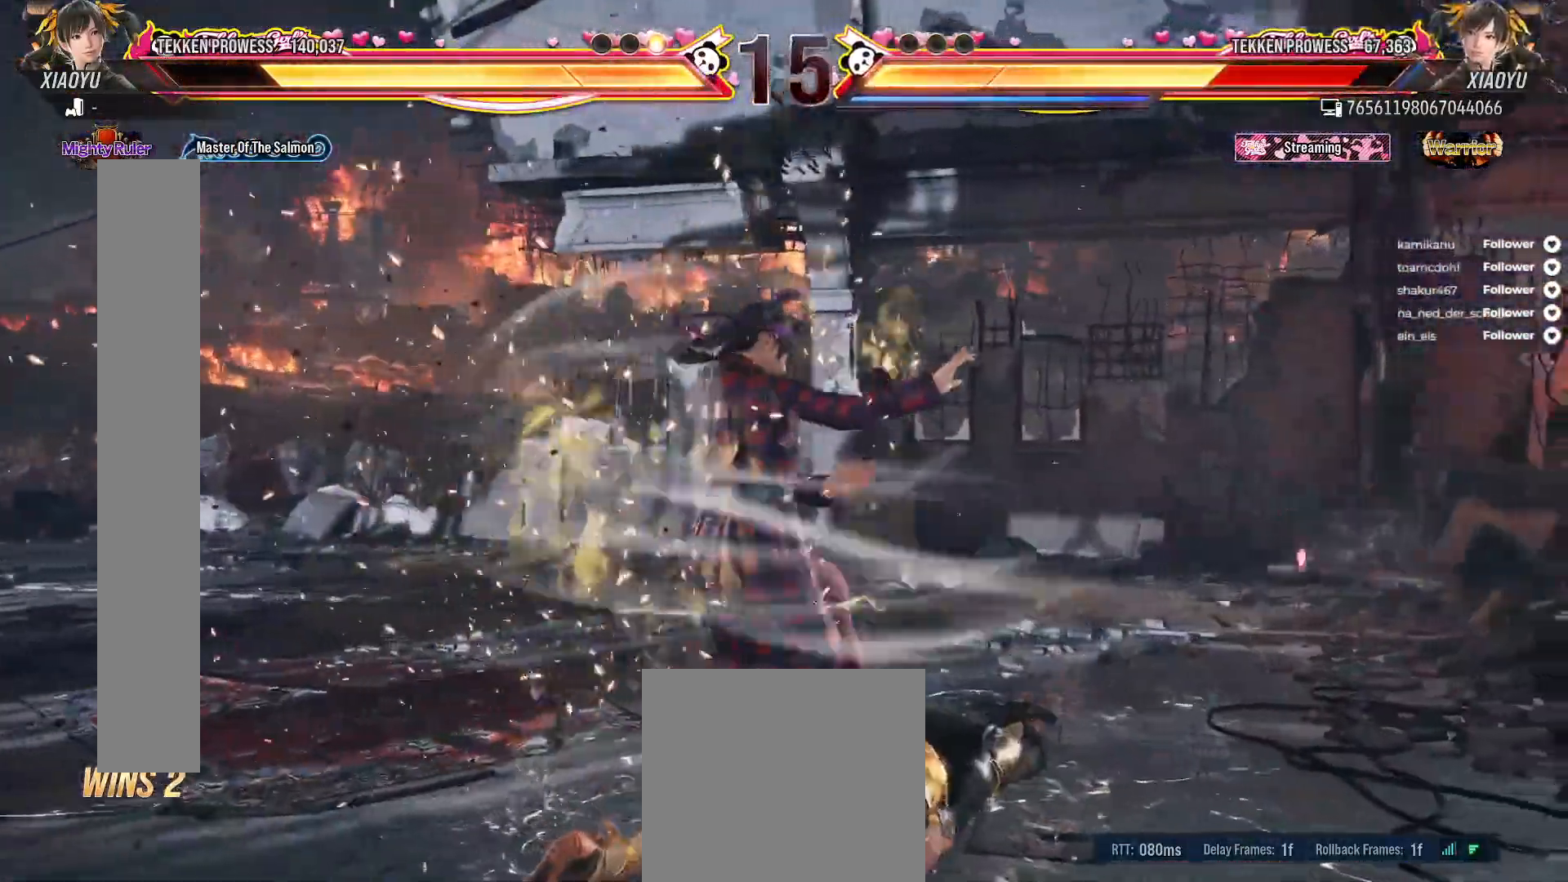
{"buttons": ["DPAD_LEFT"], "right_stick": "center", "events": [[267, "DPAD_LEFT", "down"], [383, "DPAD_LEFT", "up"], [483, "DPAD_LEFT", "down"]]}